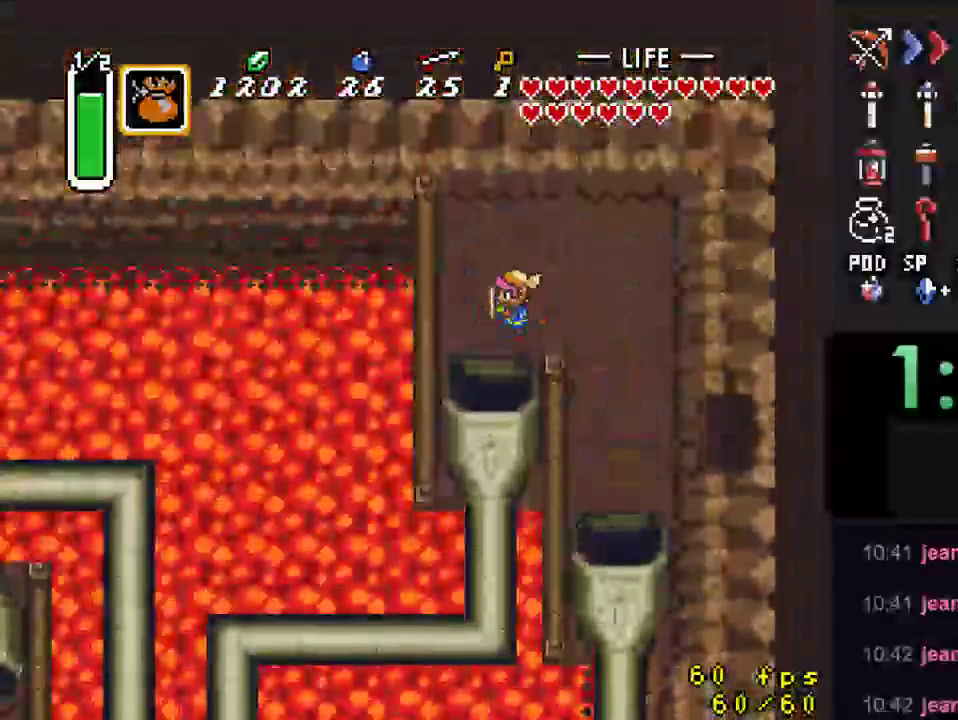
Gameplay with a controller (Nintendo layout); each line is a JSON object with the inputs held at the frame after it. "events" lists button and stick changes between this image and that frame as [ms after this image, input, new state], when the widget could be followed in between. Not read: DPAD_DOWN L3 R3.
{"buttons": [], "events": []}
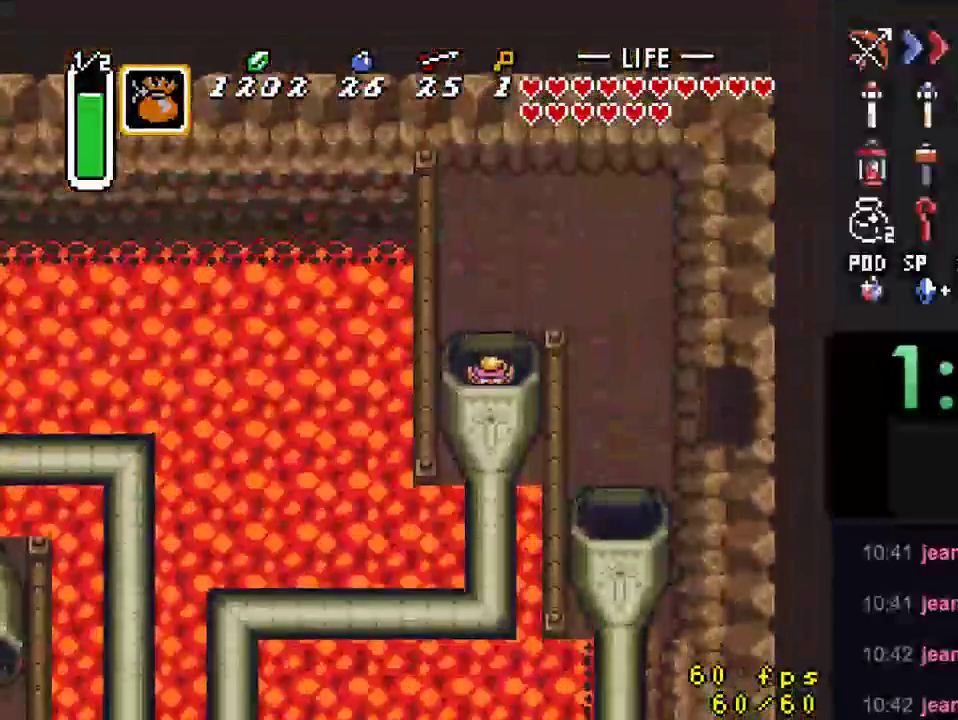
{"buttons": [], "events": []}
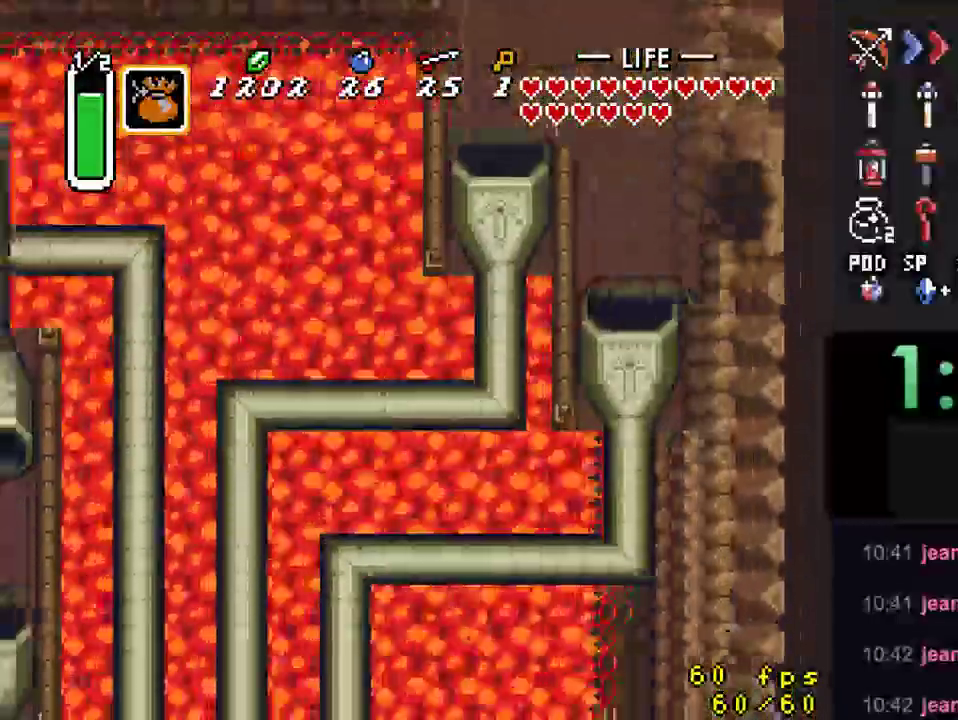
{"buttons": [], "events": []}
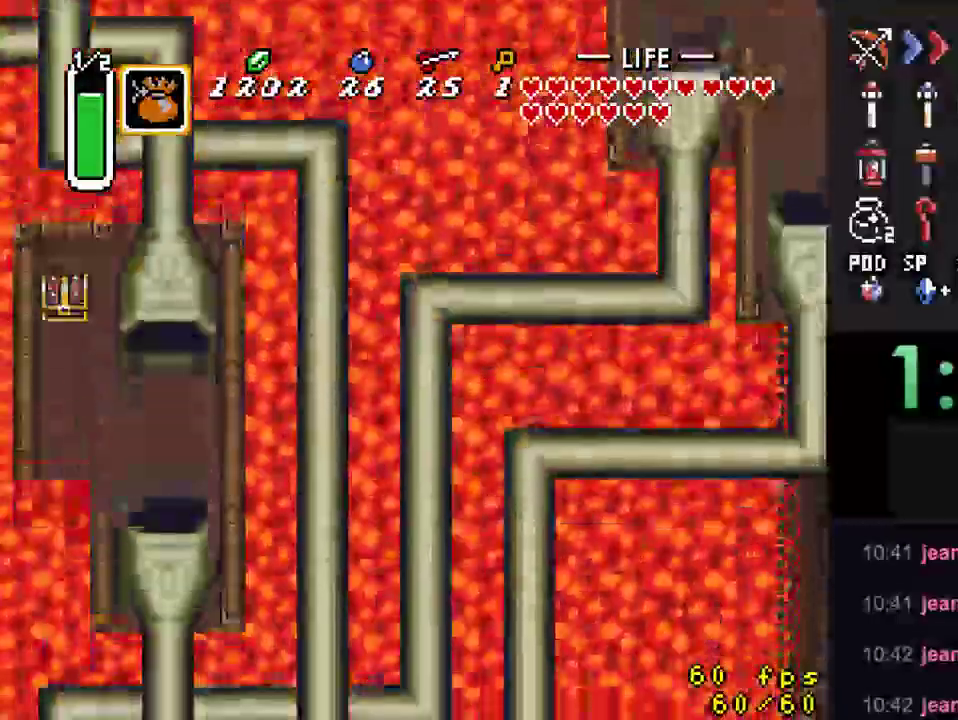
{"buttons": [], "events": []}
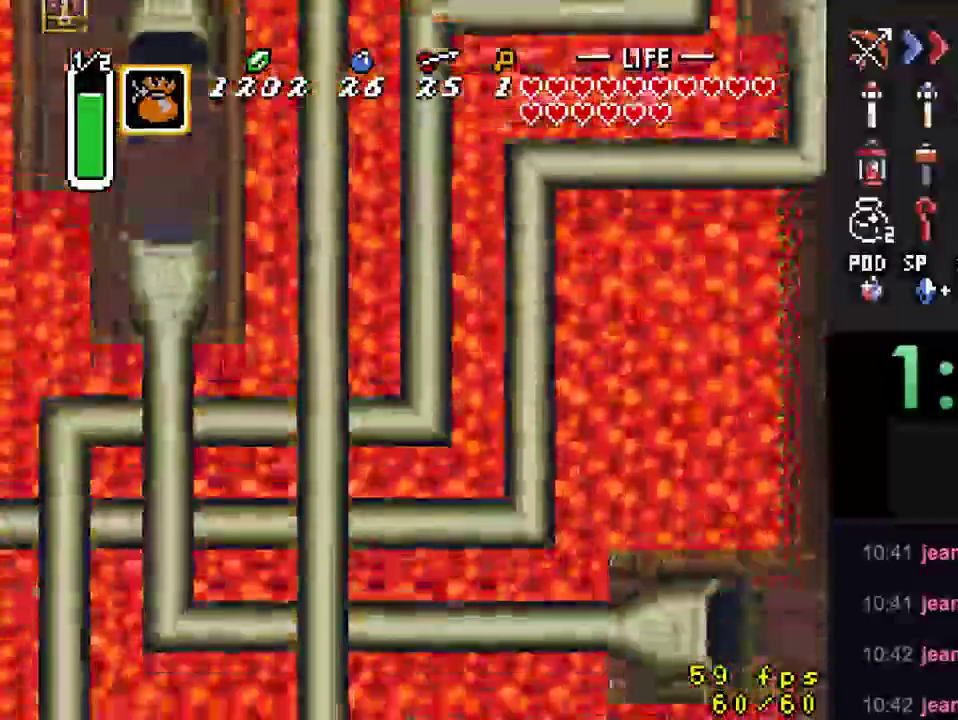
{"buttons": [], "events": []}
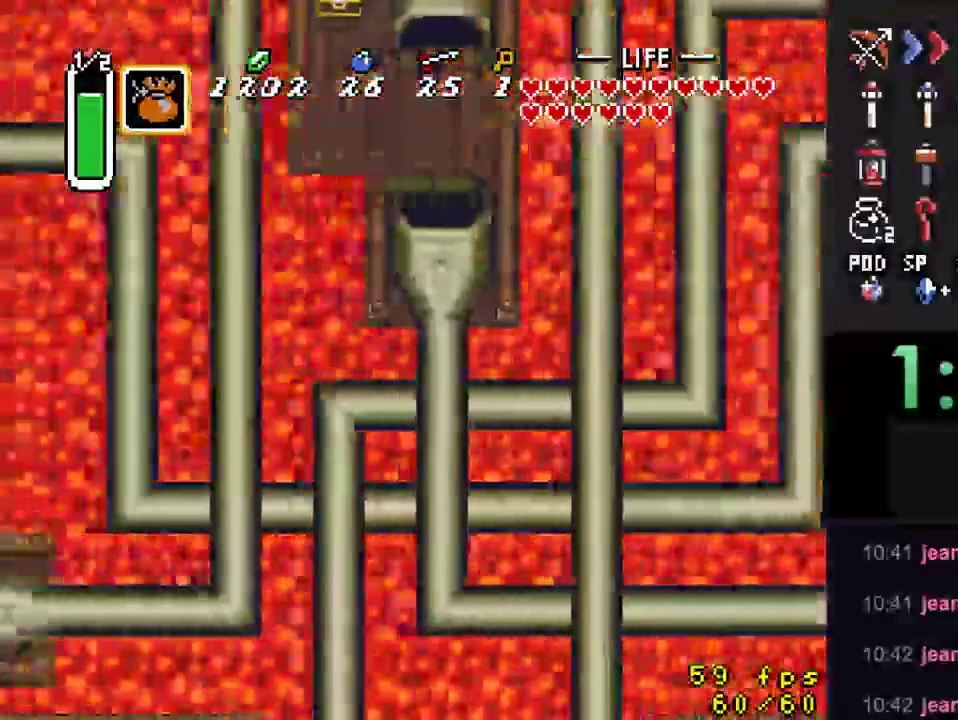
{"buttons": [], "events": []}
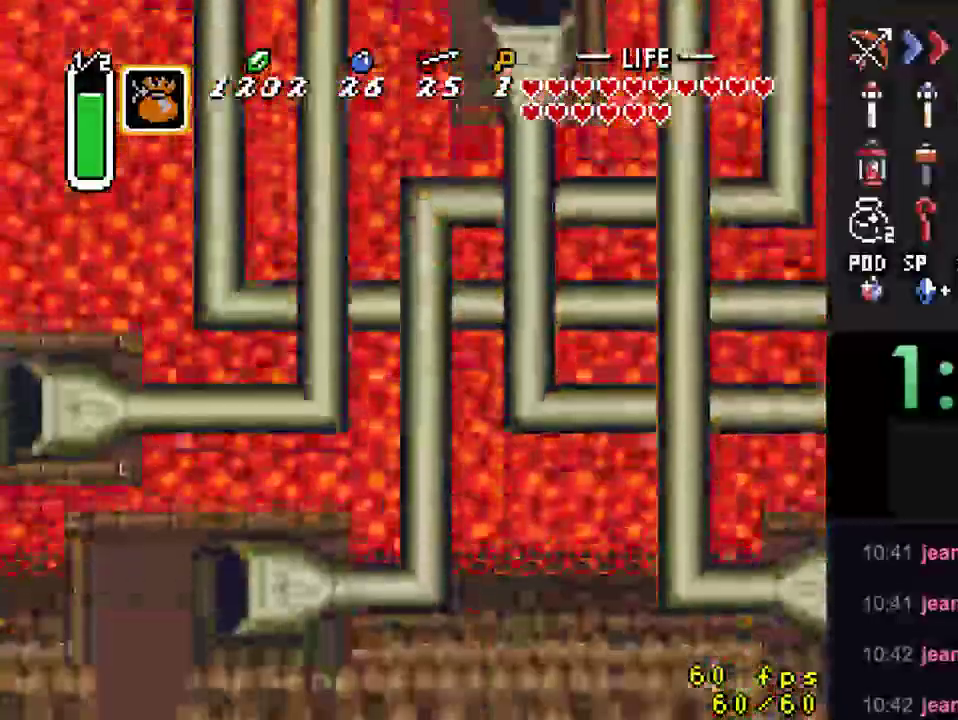
{"buttons": [], "events": []}
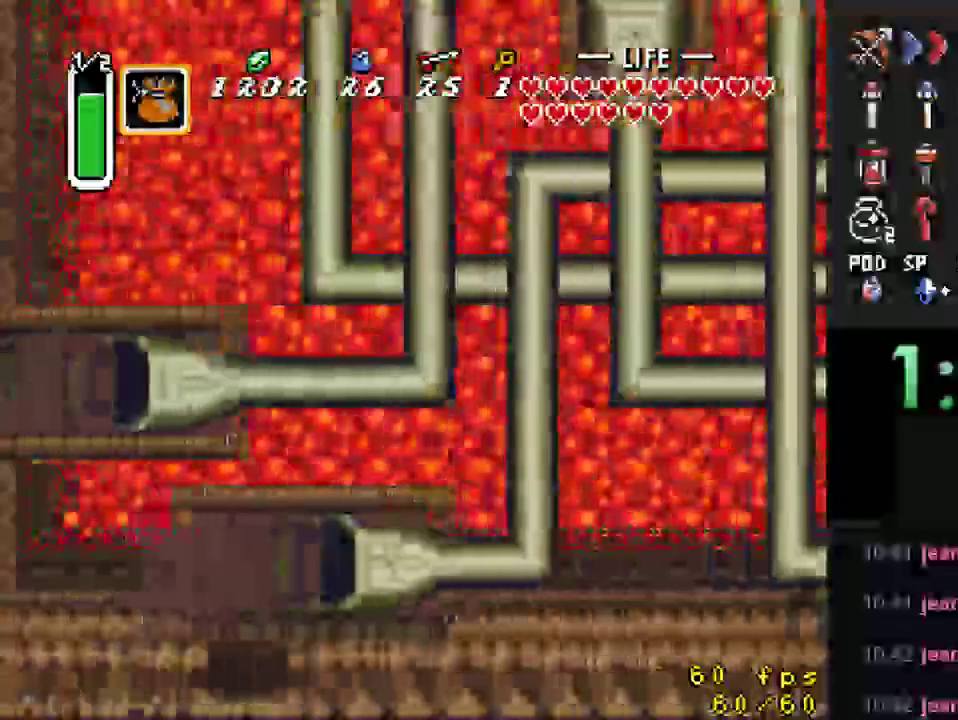
{"buttons": ["DPAD_LEFT"]}
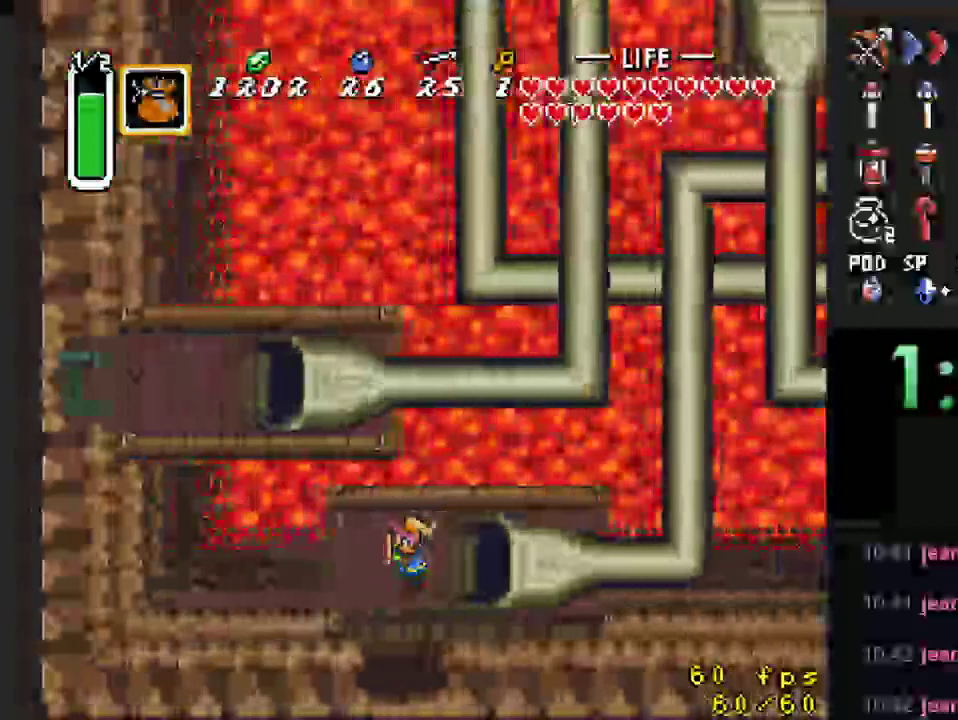
{"buttons": [], "events": [[67, "DPAD_LEFT", "up"]]}
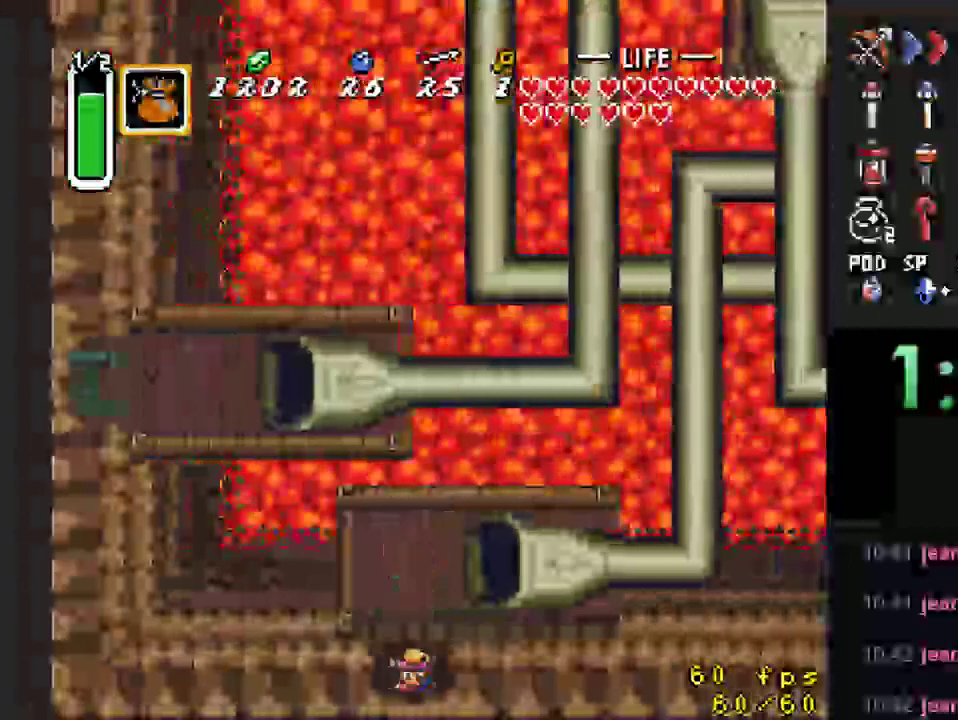
{"buttons": [], "events": []}
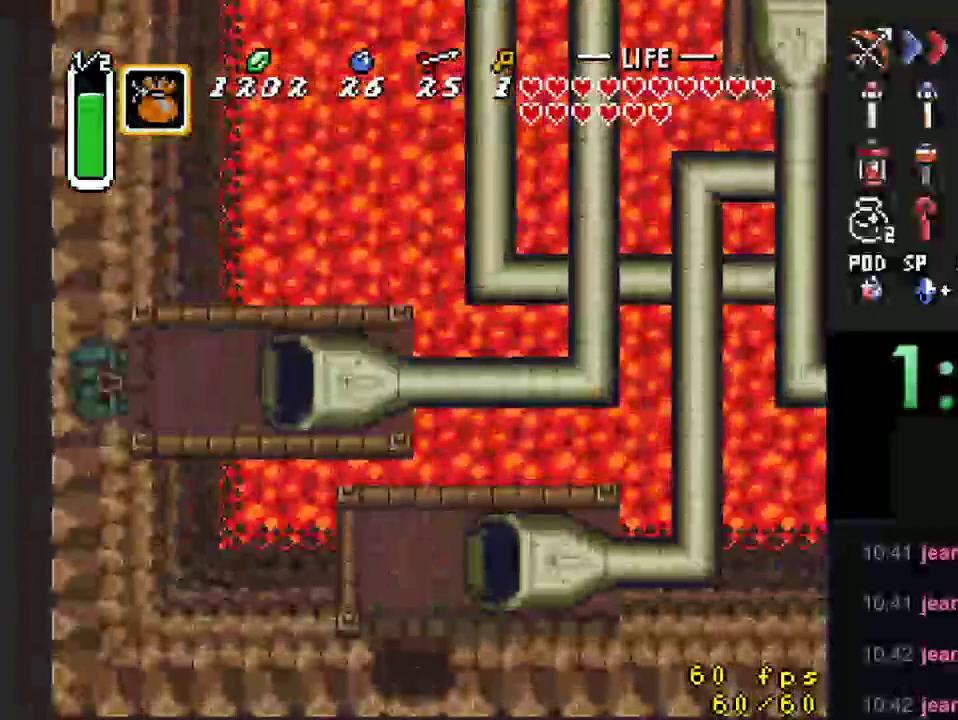
{"buttons": [], "events": []}
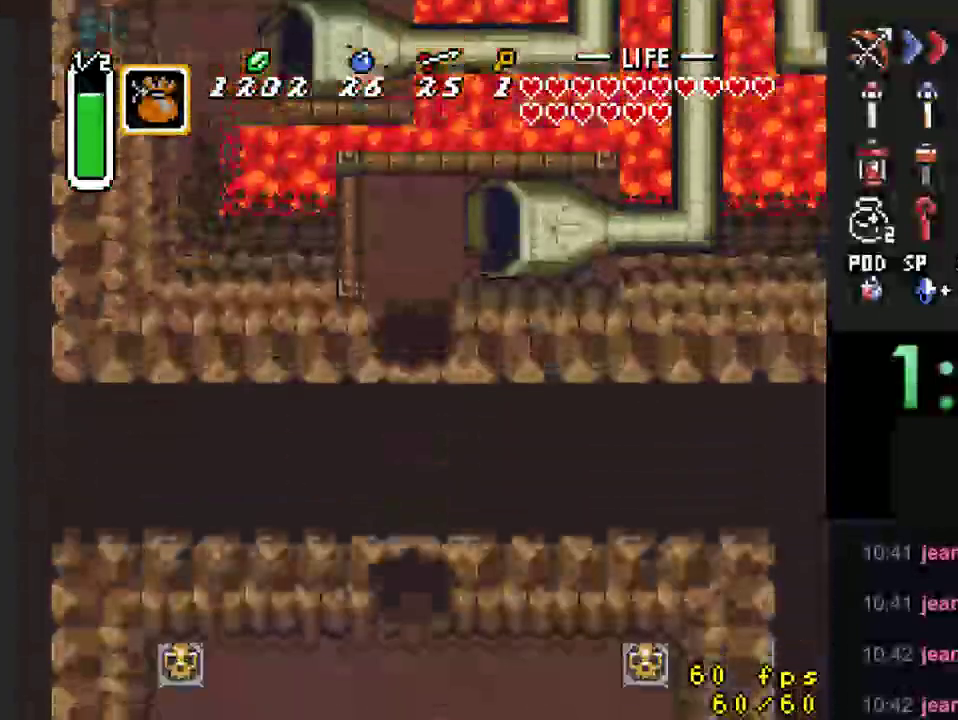
{"buttons": [], "events": []}
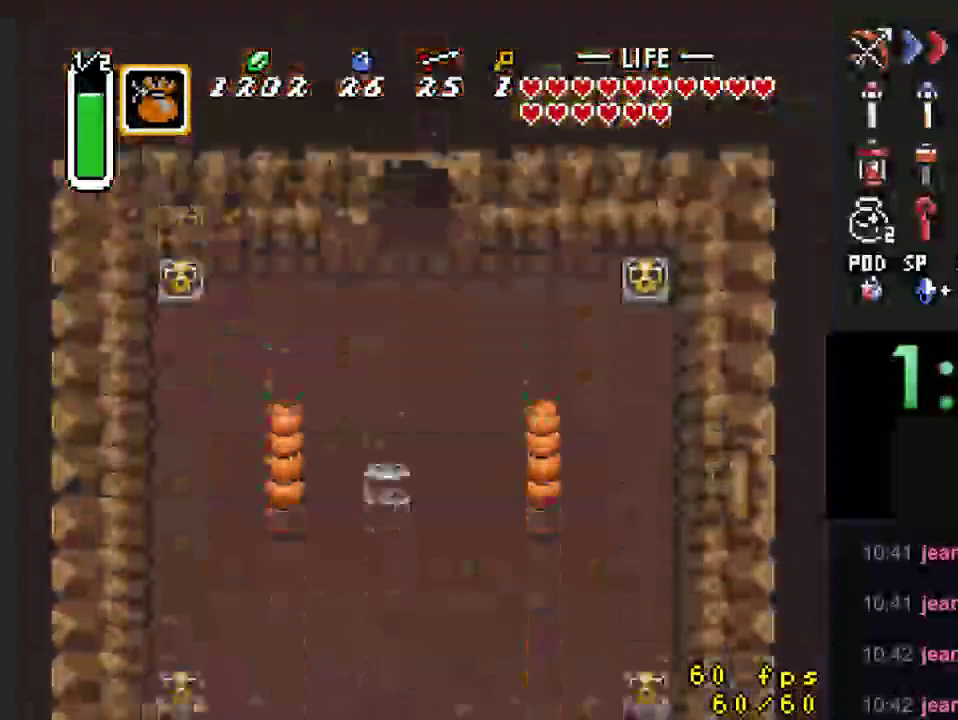
{"buttons": [], "events": []}
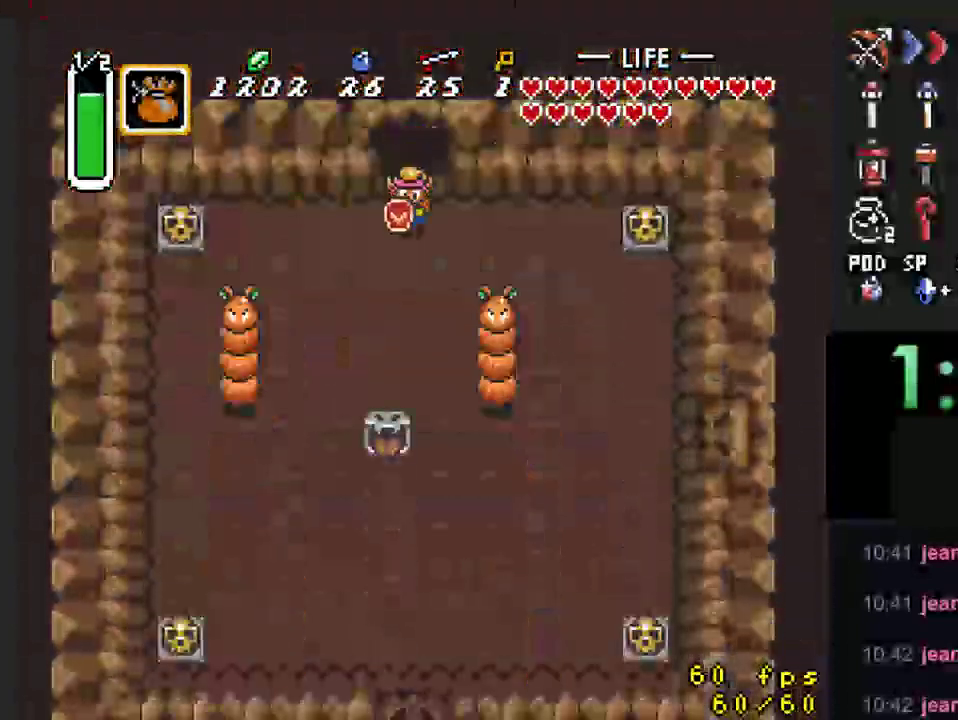
{"buttons": [], "events": []}
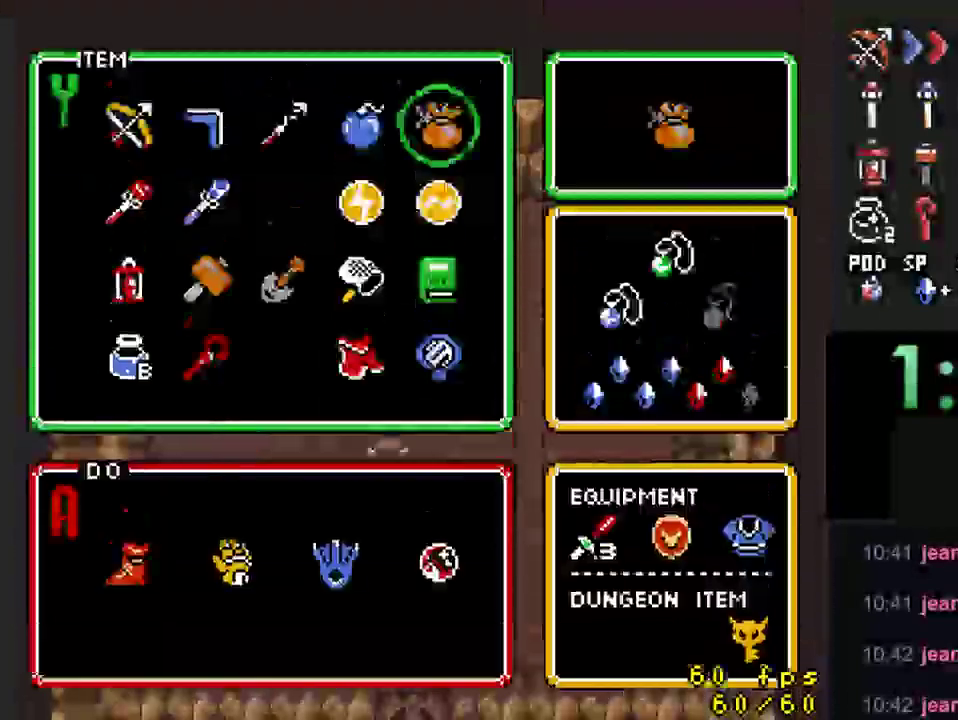
{"buttons": [], "events": []}
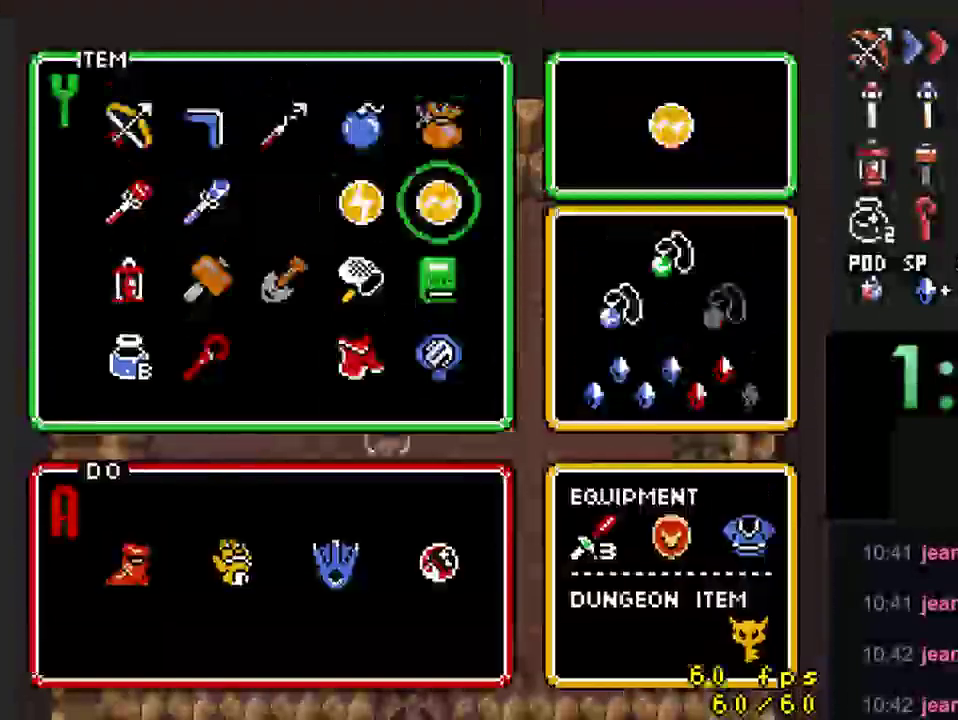
{"buttons": [], "events": [[33, "DPAD_LEFT", "down"], [133, "DPAD_LEFT", "up"], [200, "DPAD_LEFT", "down"], [300, "DPAD_LEFT", "up"], [367, "DPAD_LEFT", "down"], [500, "DPAD_LEFT", "up"]]}
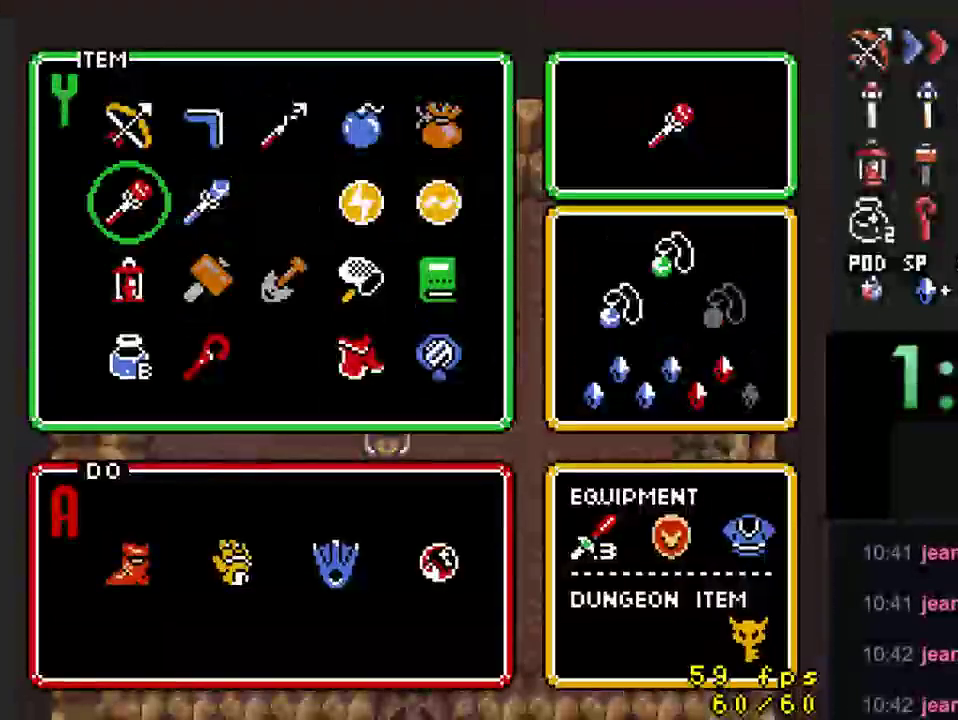
{"buttons": ["DPAD_RIGHT"], "events": [[367, "DPAD_RIGHT", "down"]]}
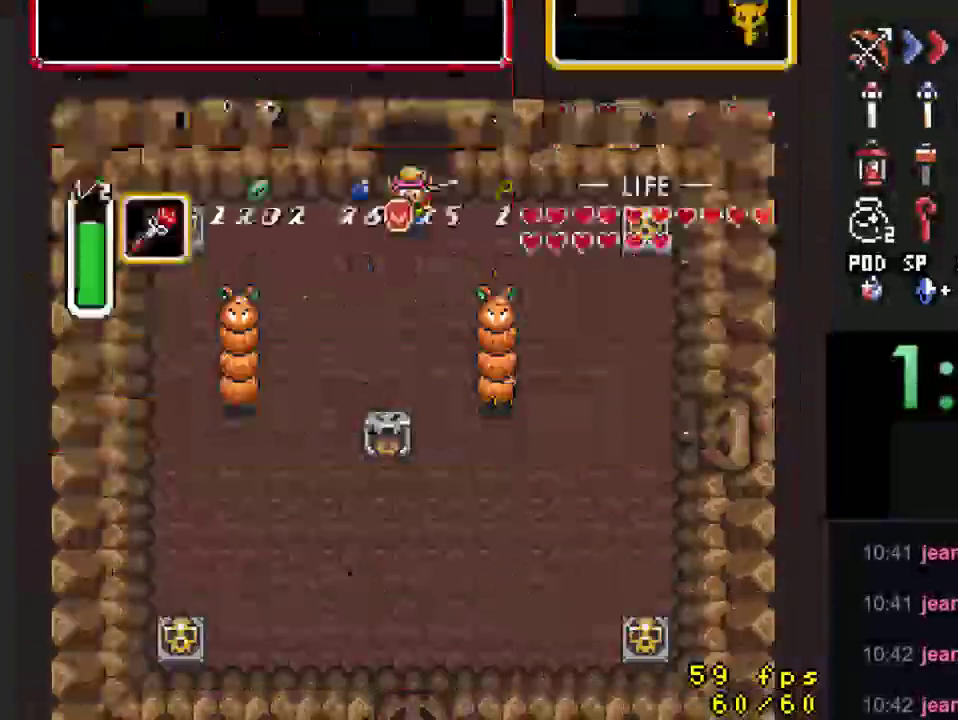
{"buttons": [], "events": [[267, "DPAD_RIGHT", "up"], [333, "Y", "down"], [467, "Y", "up"]]}
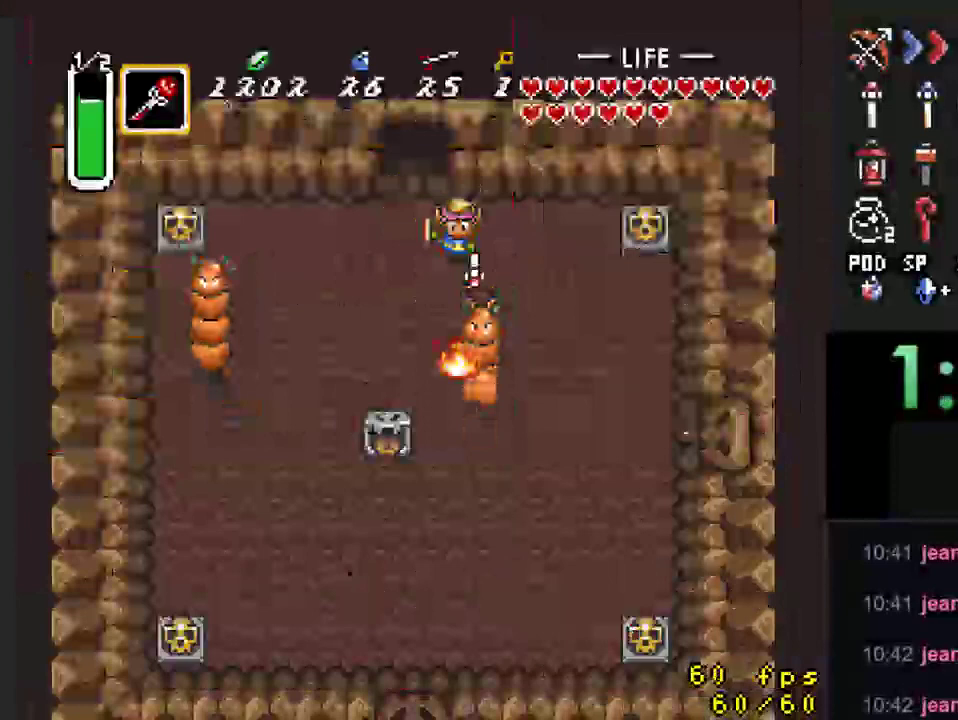
{"buttons": [], "events": []}
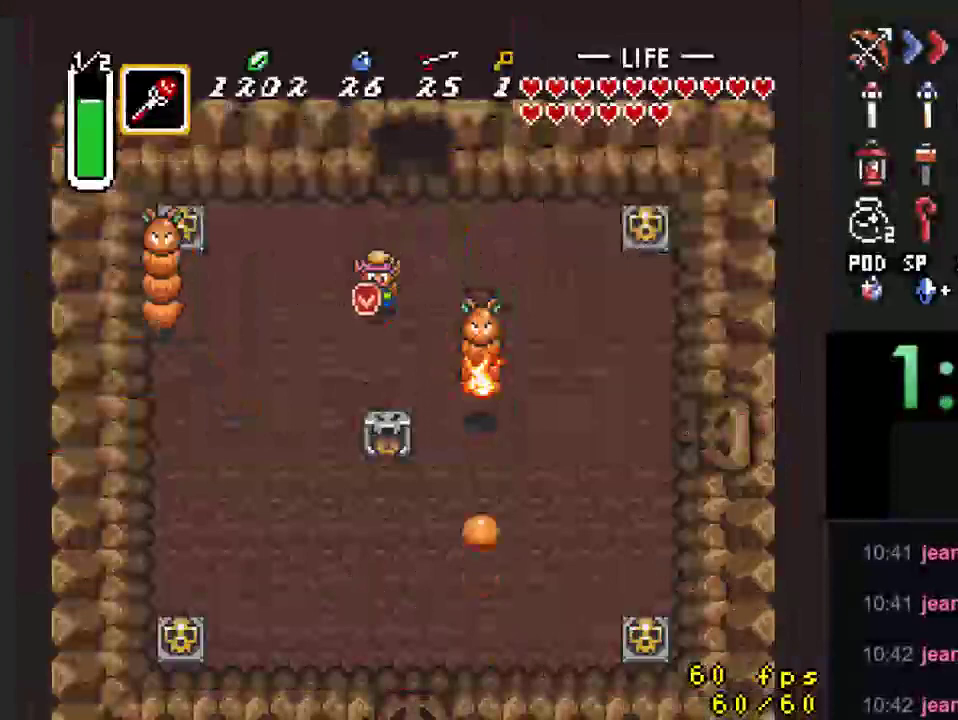
{"buttons": [], "events": [[33, "DPAD_LEFT", "down"], [133, "Y", "down"], [167, "DPAD_LEFT", "up"], [333, "Y", "up"]]}
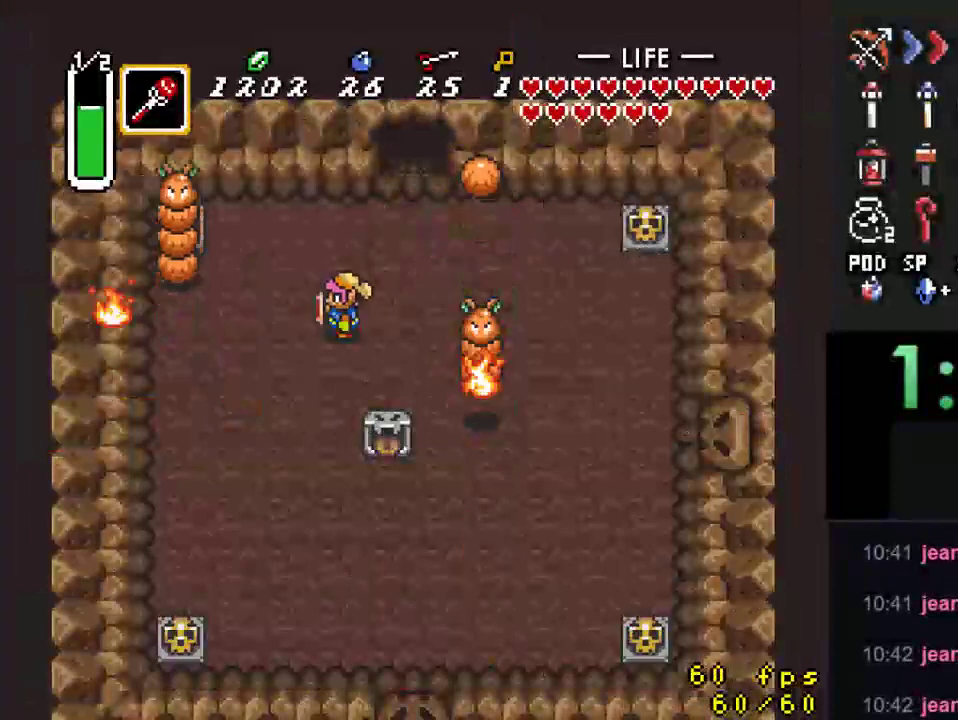
{"buttons": [], "events": [[67, "DPAD_UP", "down"], [200, "DPAD_RIGHT", "down"], [300, "DPAD_RIGHT", "up"], [333, "DPAD_LEFT", "down"], [333, "DPAD_UP", "up"], [467, "DPAD_LEFT", "up"]]}
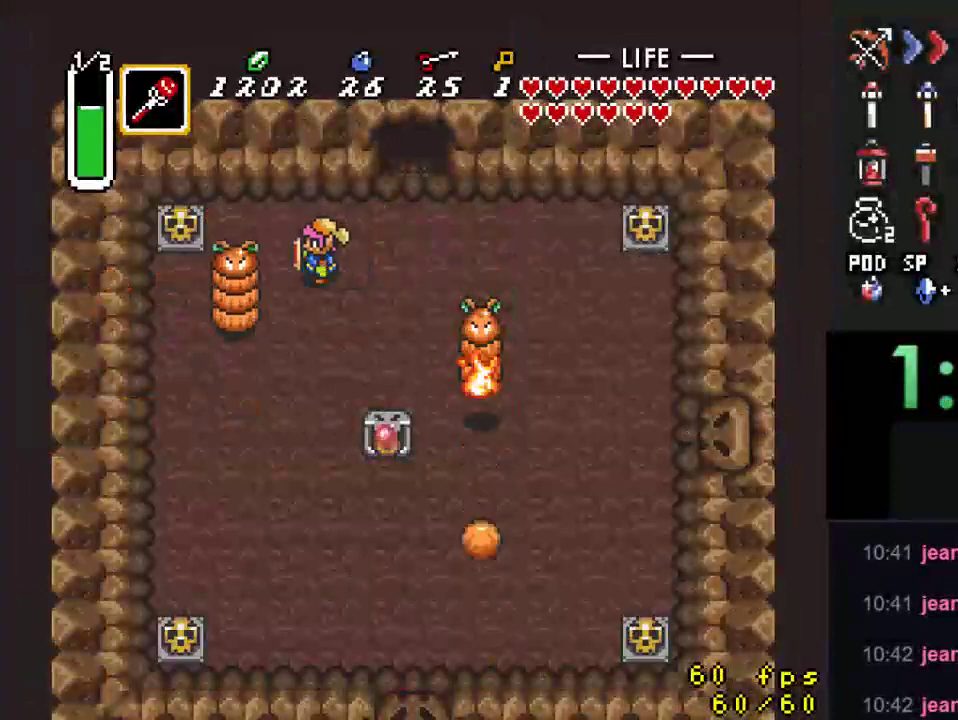
{"buttons": [], "events": [[33, "DPAD_UP", "down"], [67, "DPAD_LEFT", "down"], [167, "DPAD_UP", "up"], [267, "DPAD_LEFT", "up"], [333, "Y", "down"], [500, "Y", "up"]]}
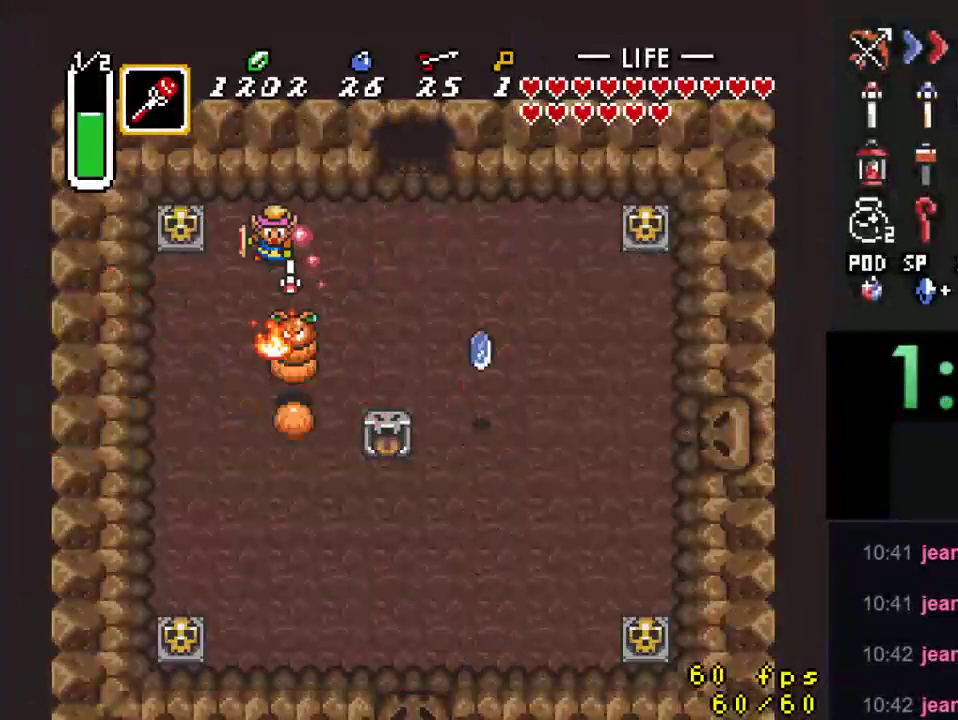
{"buttons": ["A"], "events": [[33, "DPAD_LEFT", "down"], [367, "A", "down"], [433, "DPAD_LEFT", "up"]]}
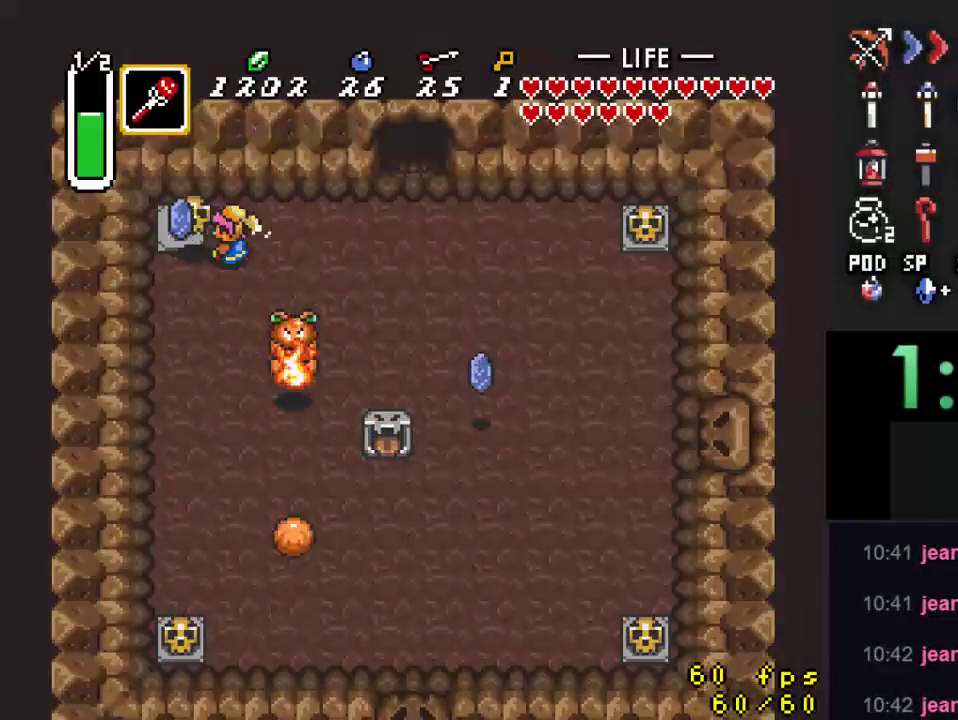
{"buttons": ["DPAD_RIGHT"], "events": [[33, "A", "up"], [133, "DPAD_LEFT", "down"], [333, "A", "down"], [367, "DPAD_LEFT", "up"], [400, "DPAD_RIGHT", "down"], [433, "A", "up"]]}
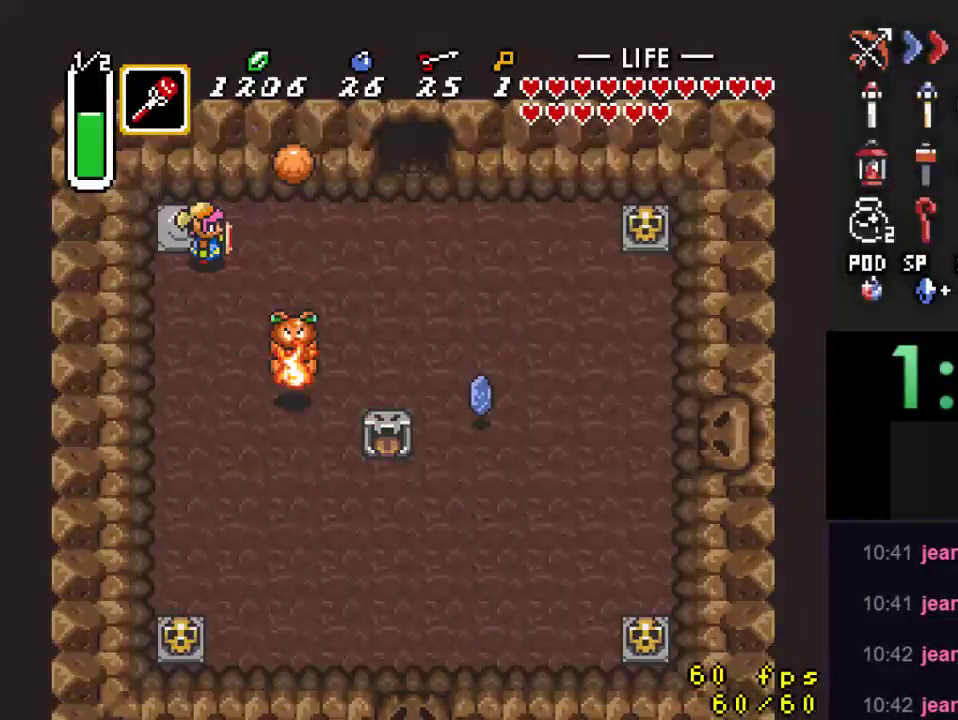
{"buttons": ["A"], "events": [[33, "A", "down"], [67, "DPAD_RIGHT", "up"]]}
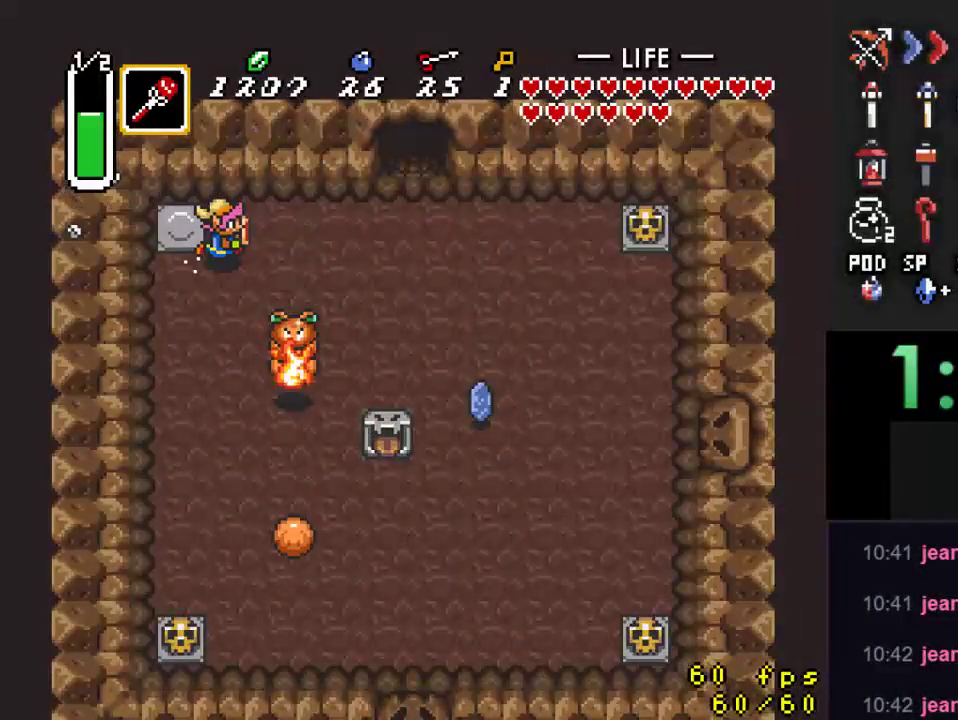
{"buttons": ["DPAD_UP"], "events": [[300, "A", "up"], [433, "DPAD_UP", "down"]]}
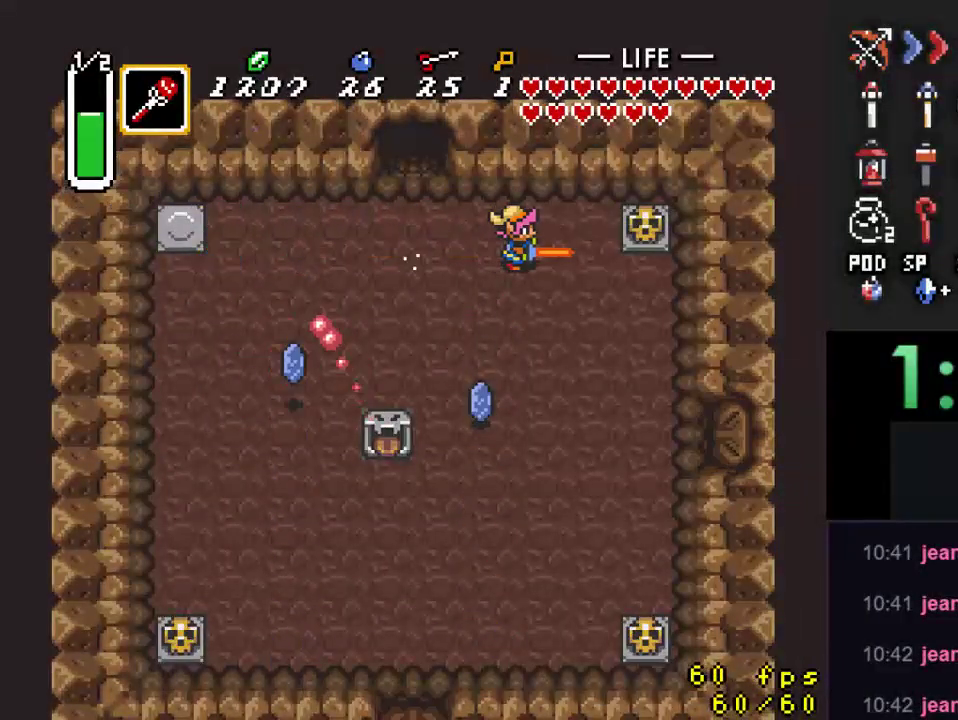
{"buttons": ["DPAD_RIGHT"], "events": [[33, "DPAD_RIGHT", "down"], [67, "DPAD_UP", "up"], [367, "DPAD_UP", "down"], [500, "DPAD_UP", "up"]]}
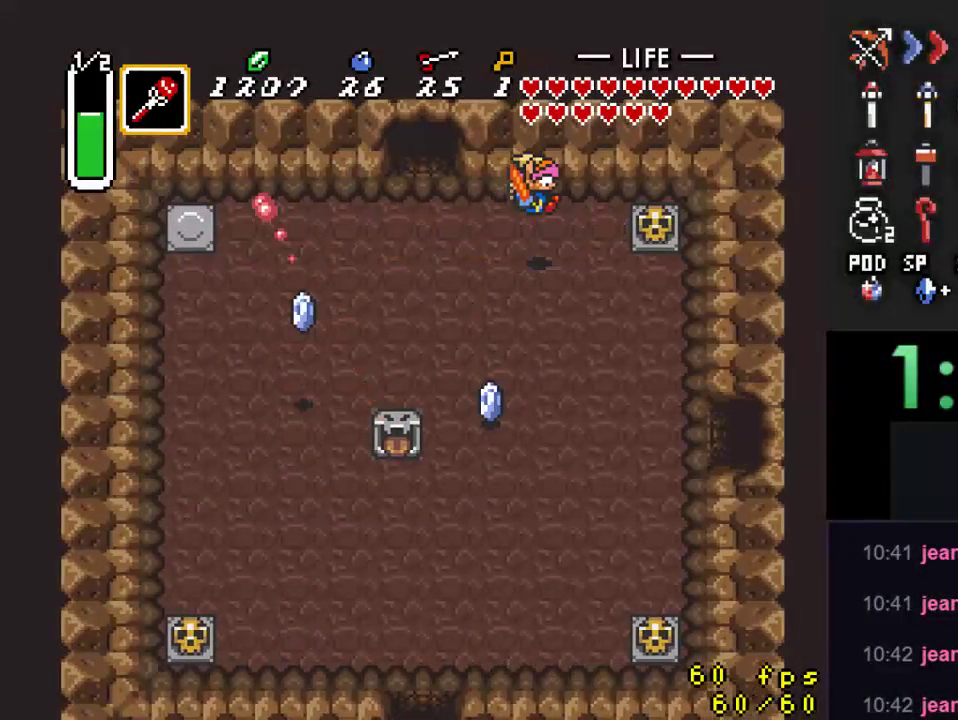
{"buttons": ["DPAD_RIGHT"], "events": []}
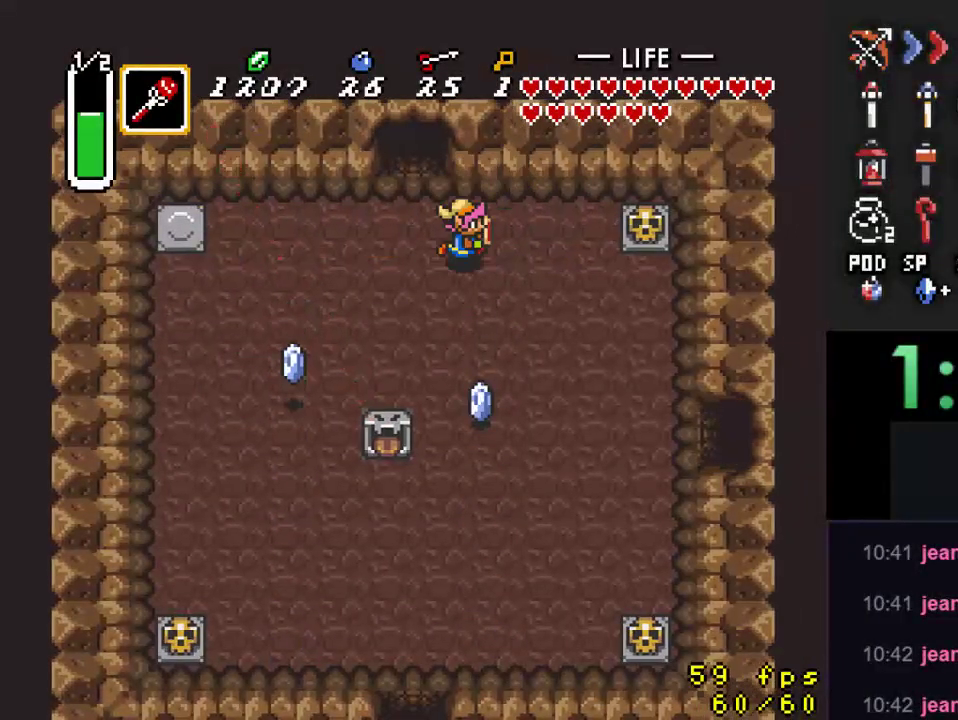
{"buttons": ["DPAD_RIGHT"], "events": [[133, "DPAD_UP", "down"], [300, "DPAD_UP", "up"]]}
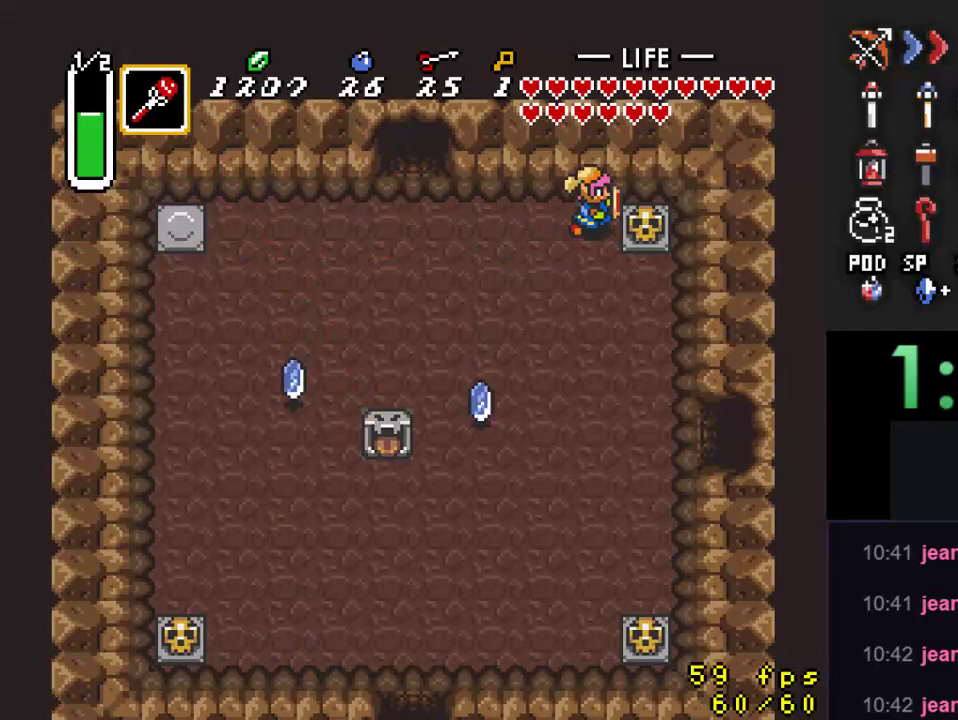
{"buttons": ["DPAD_RIGHT"], "events": [[167, "A", "down"], [233, "DPAD_RIGHT", "up"], [333, "A", "up"], [333, "DPAD_RIGHT", "down"]]}